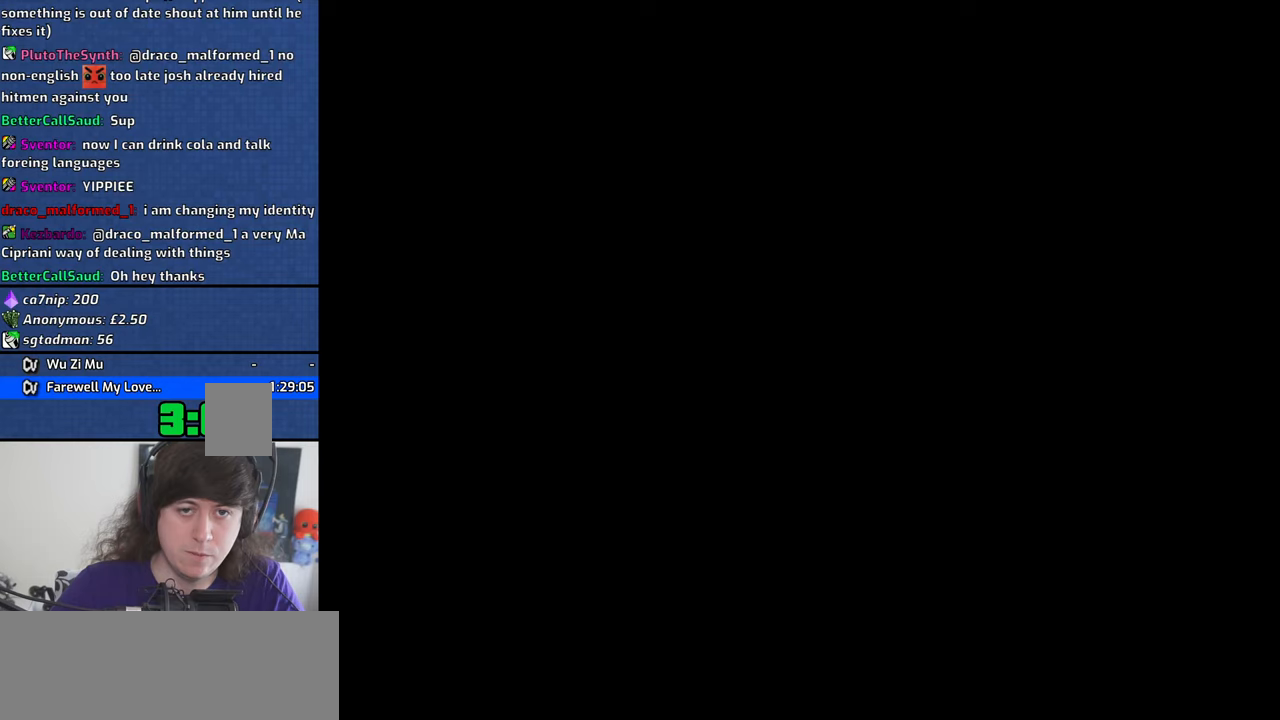
Gameplay with keyboard and mouse; each line is a JSON object with the keys and mouse buttons held at the frame after it. "events" lists presses ("down") and releases ("up") of "1", "2", "3", "4", "5", "6", "8", "a", "alt", "b", "c", "ctrl", "d", "down", "e", "escape", "f", "f1", "f2", "f3", "g", "h", "left", "n", "num2", "q", "r", "right", "s", "shift", "space", "t", "tab", "up", "v", "w", "x", "y", "z", "mouse_left", "mouse_middle", "mouse_right" and "mouse_wheel_down" between this image and that frame as [ms after this image, input, new state], when the widget could be followed in between. "mouse_left", "mouse_middle", "mouse_right", "mouse_wheel_down" = the "left", "middle", "right", "wheel_down" buttons of the "mouse" list. No other keys are recorded. Mouse movement is not recorded.
{"keys": [], "mouse": ["left"], "events": []}
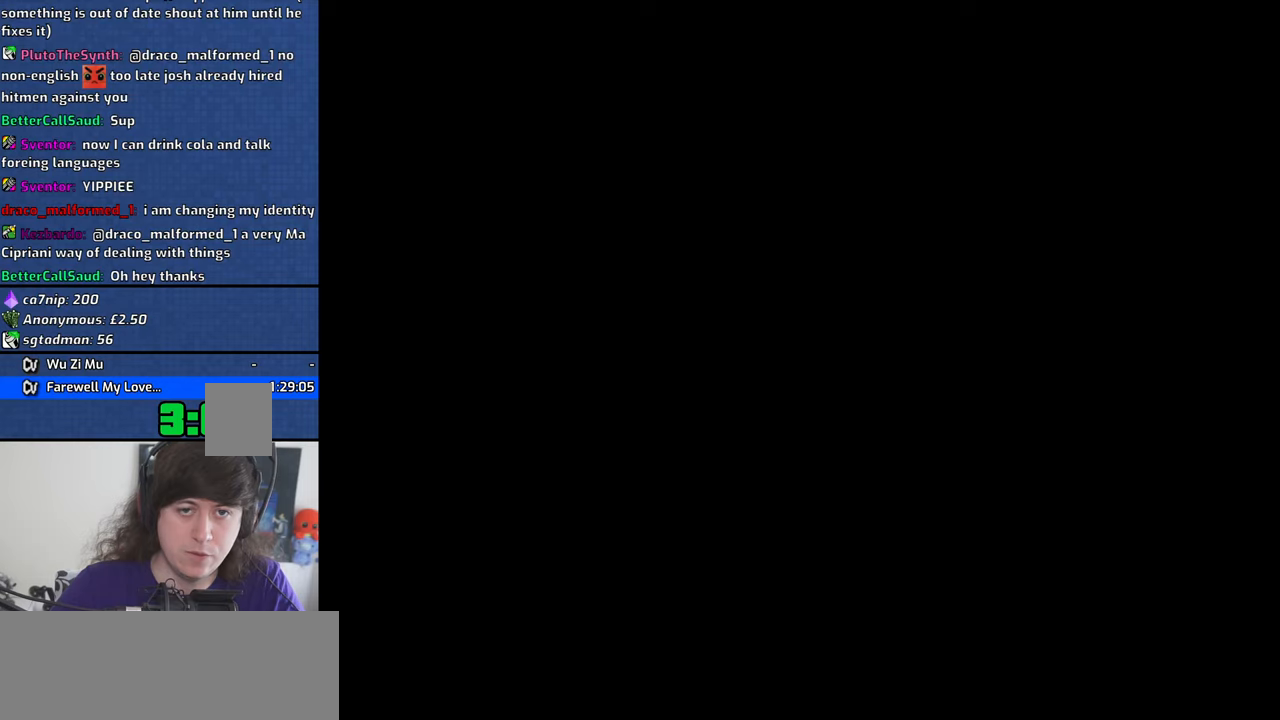
{"keys": [], "mouse": ["left"], "events": []}
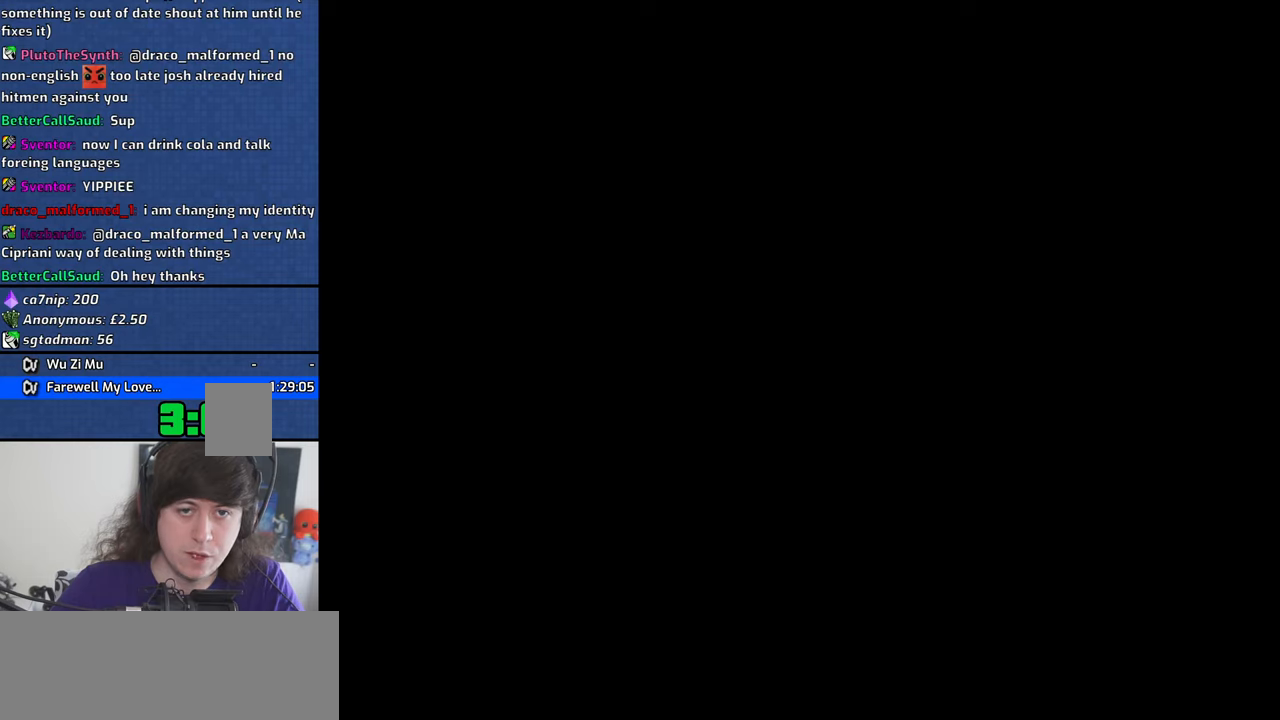
{"keys": [], "mouse": ["left"], "events": []}
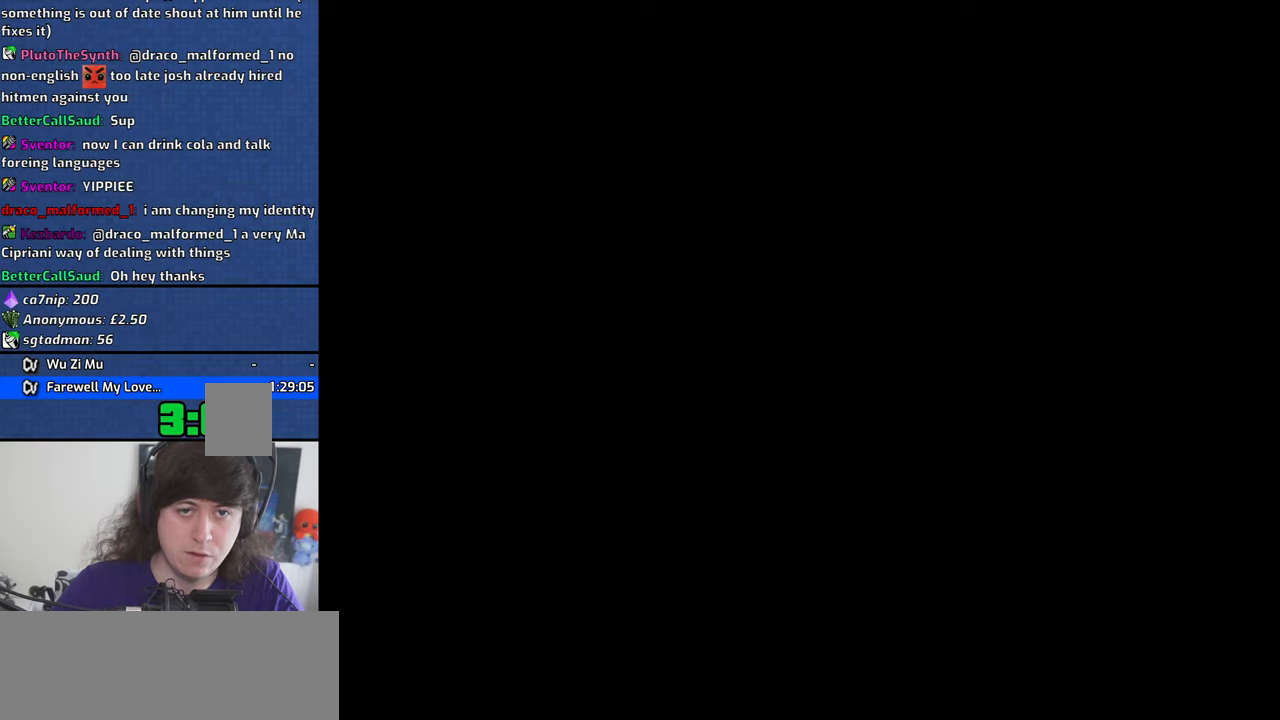
{"keys": [], "mouse": ["left"], "events": []}
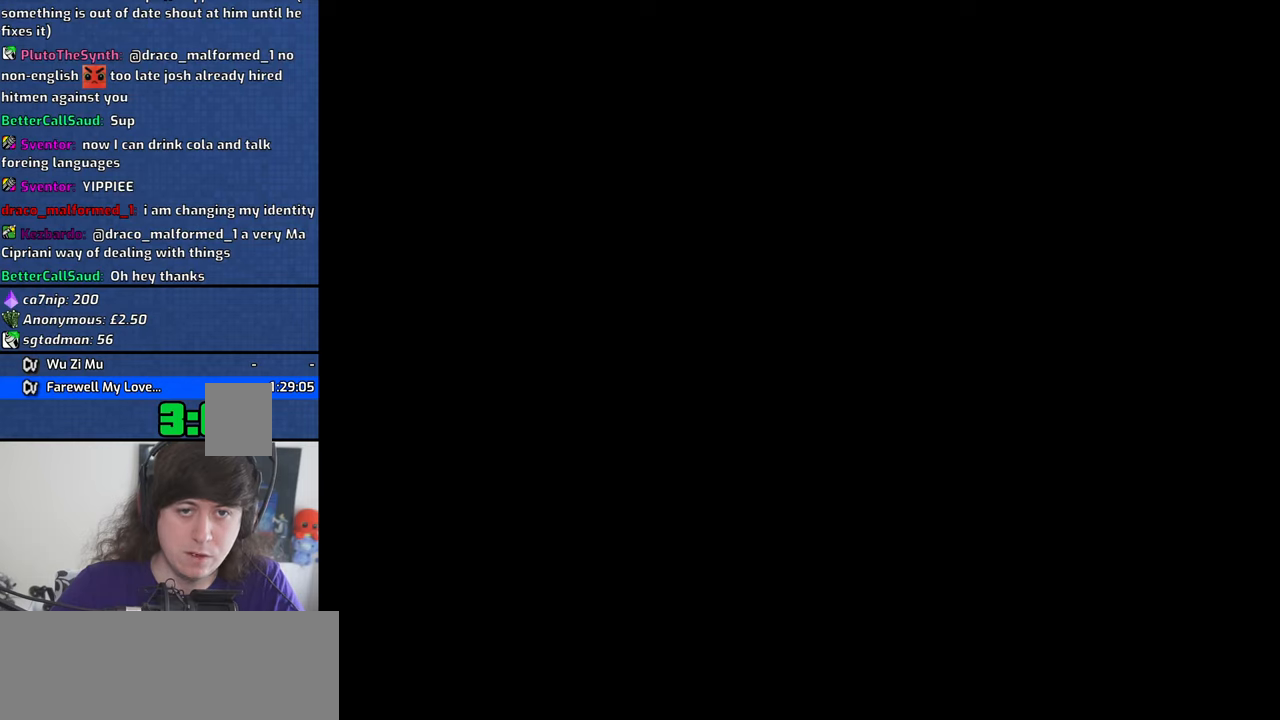
{"keys": [], "mouse": ["left"], "events": []}
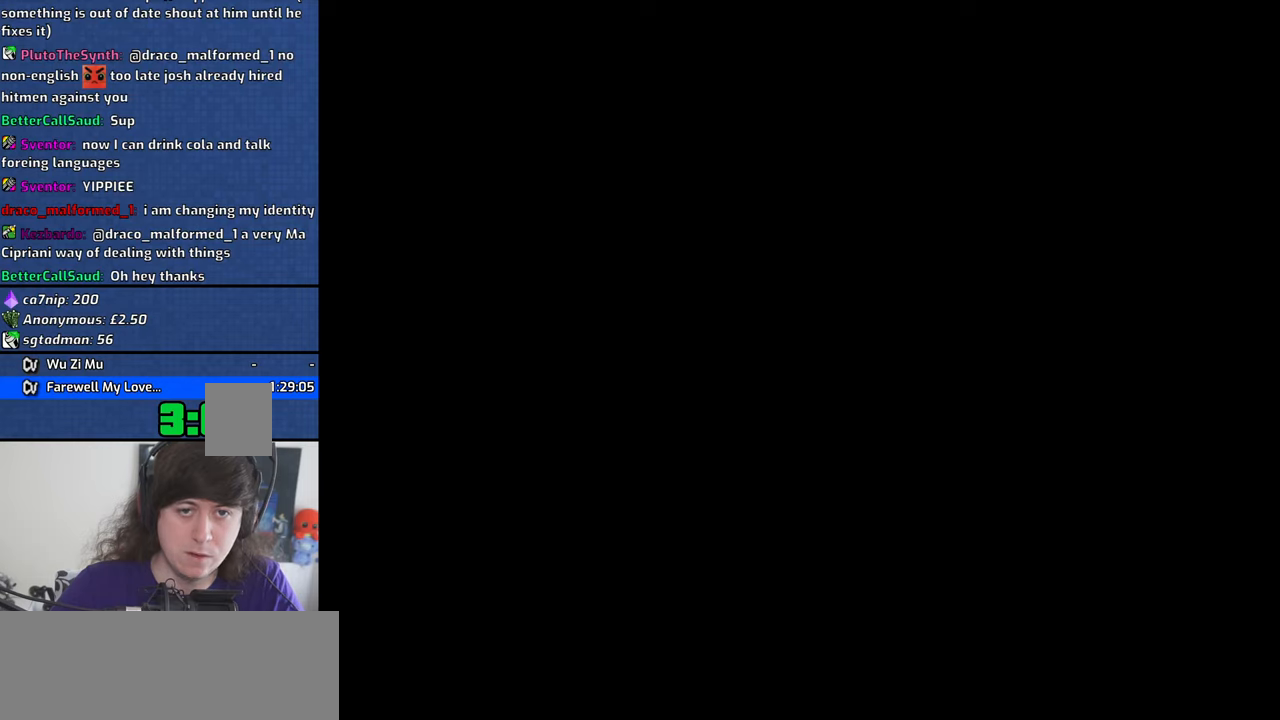
{"keys": [], "mouse": ["left"], "events": []}
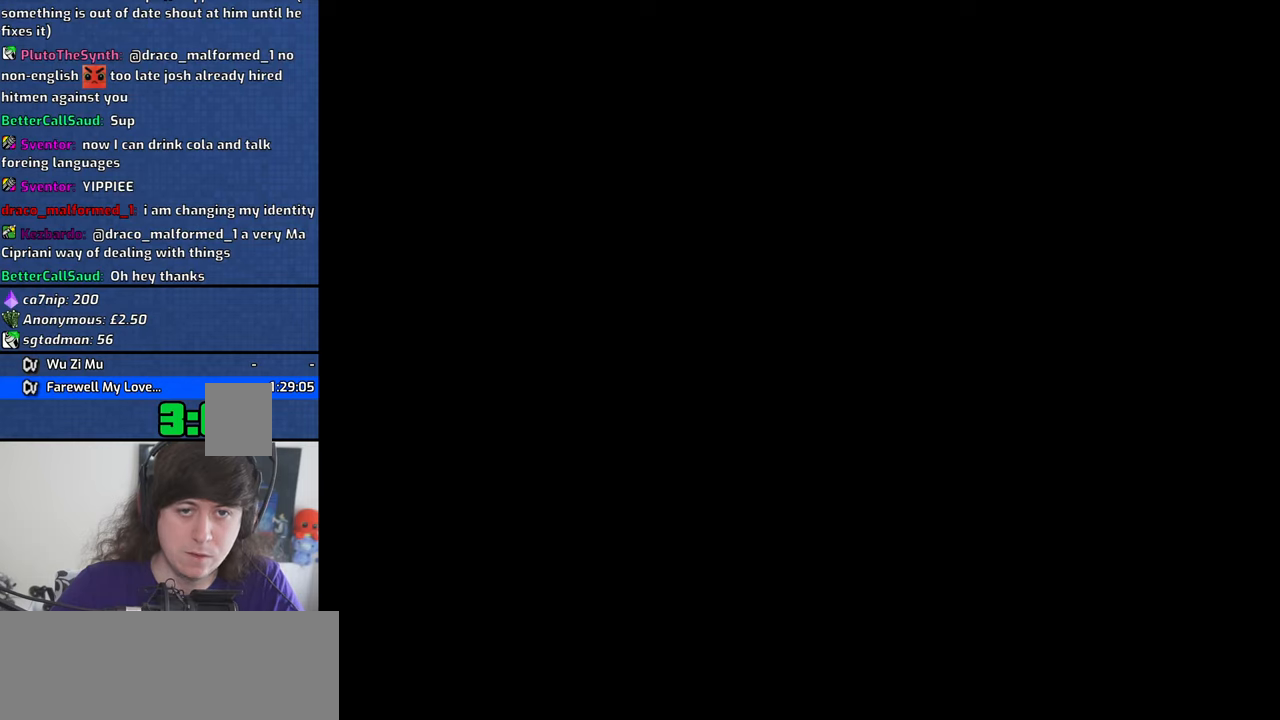
{"keys": [], "mouse": ["left"], "events": []}
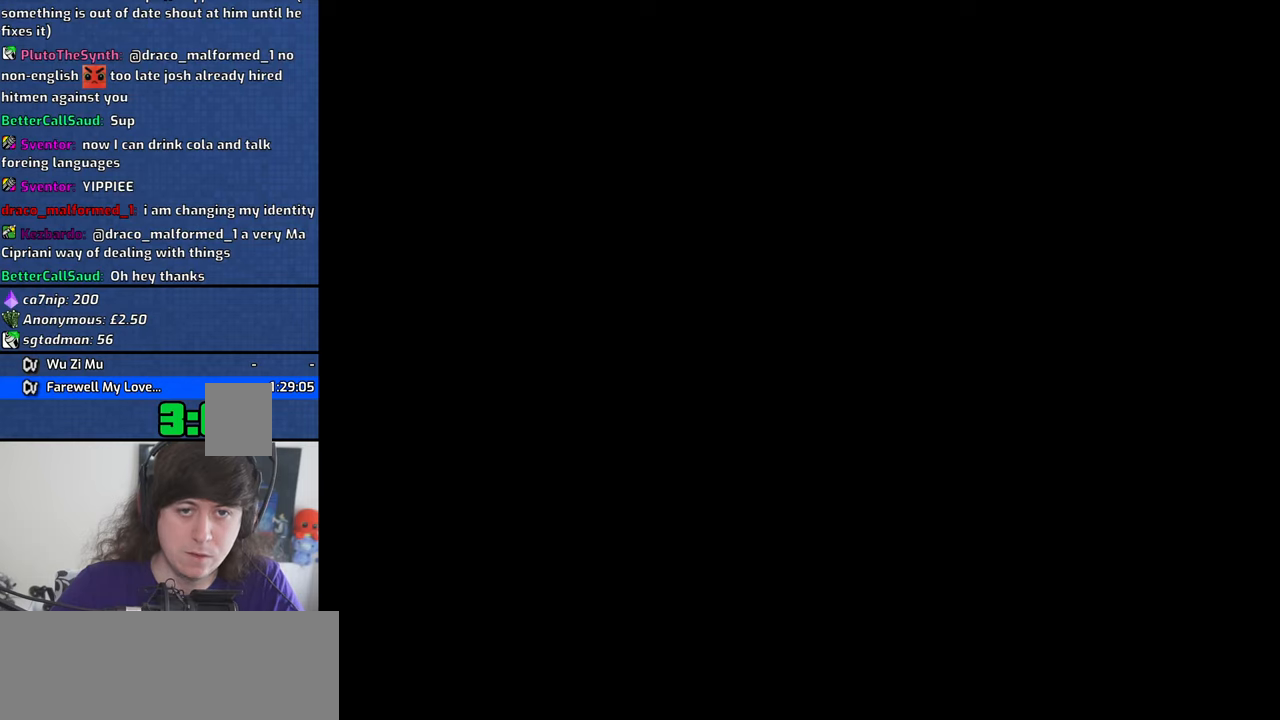
{"keys": [], "mouse": ["left"], "events": []}
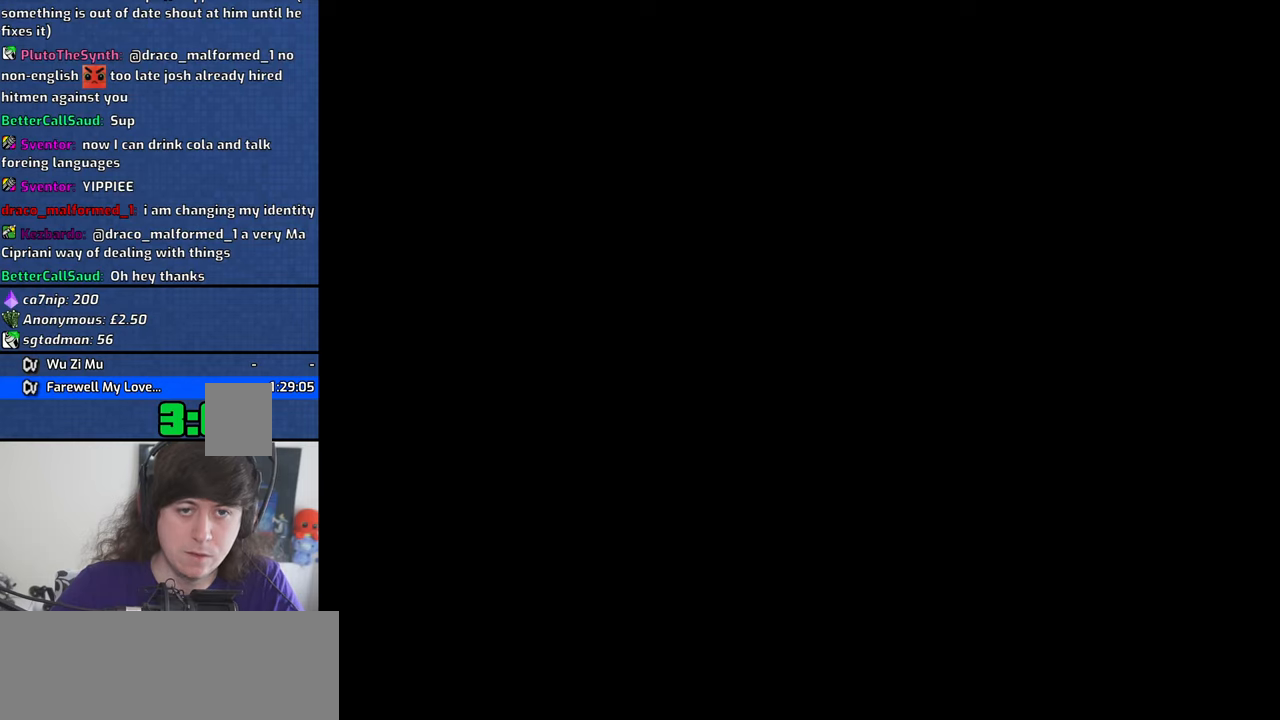
{"keys": [], "mouse": [], "events": [[150, "mouse_left", "up"]]}
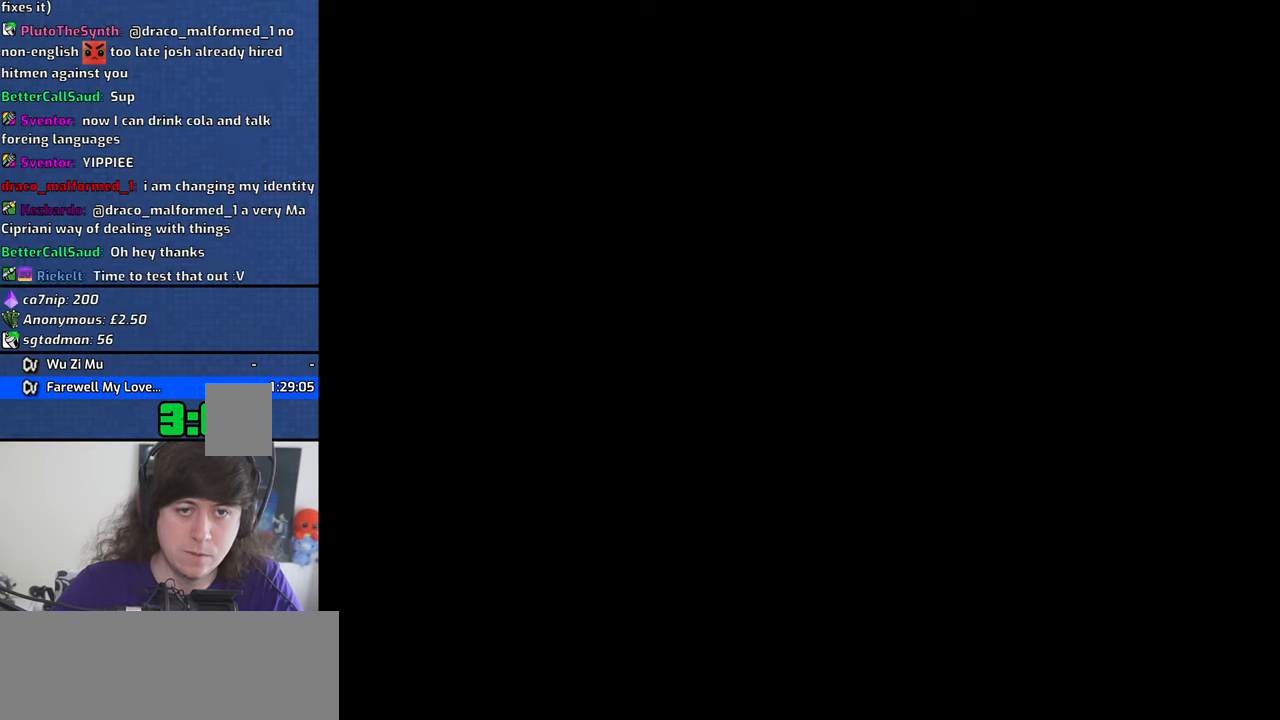
{"keys": [], "mouse": [], "events": []}
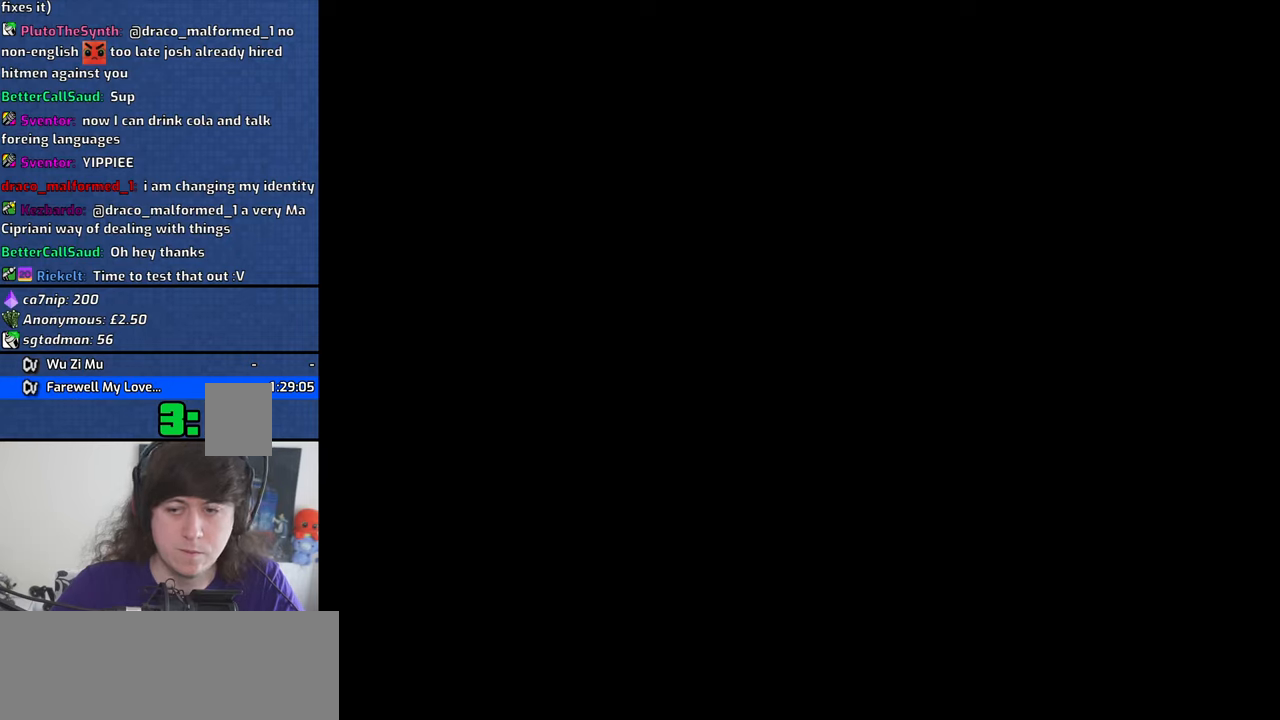
{"keys": [], "mouse": [], "events": []}
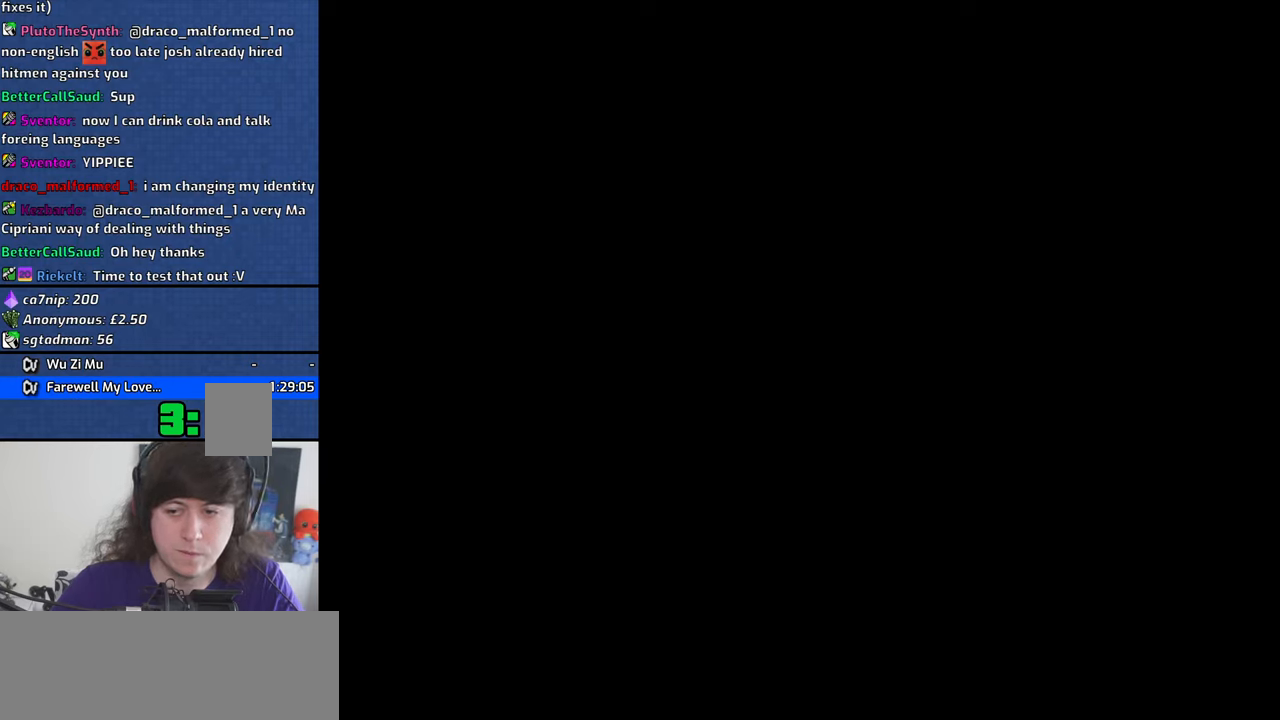
{"keys": [], "mouse": [], "events": []}
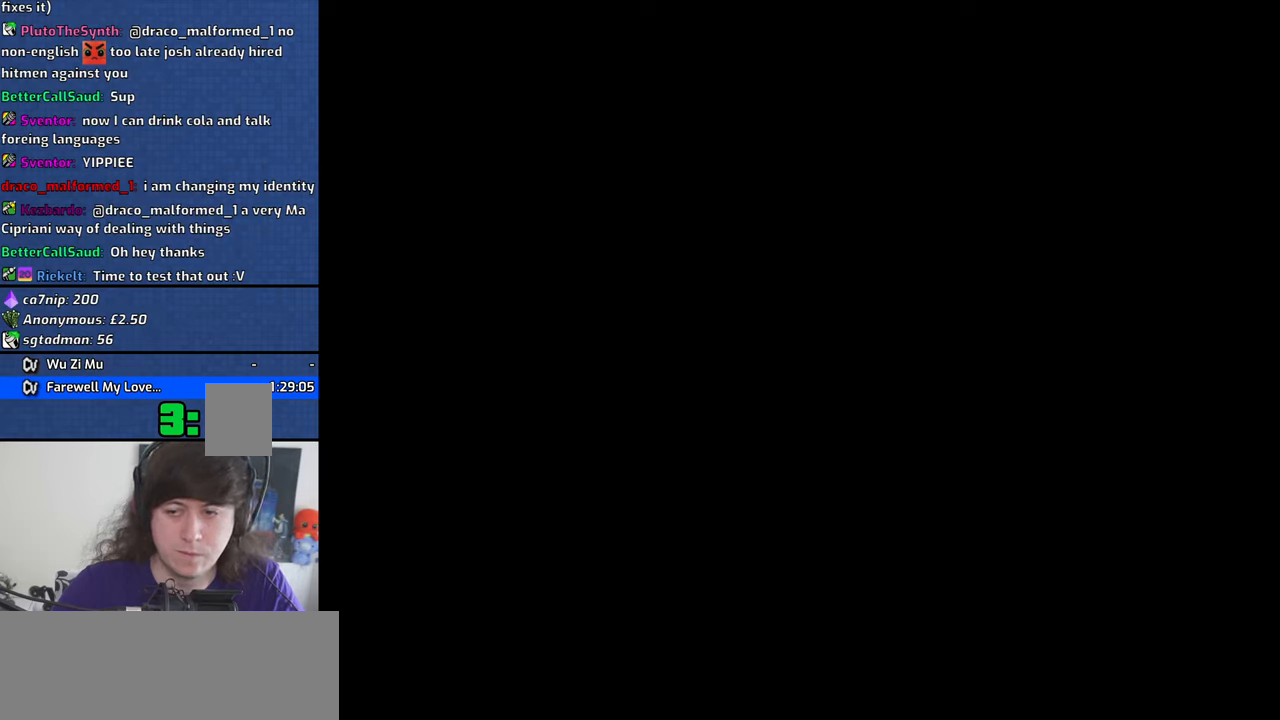
{"keys": [], "mouse": ["left"], "events": [[500, "mouse_left", "down"]]}
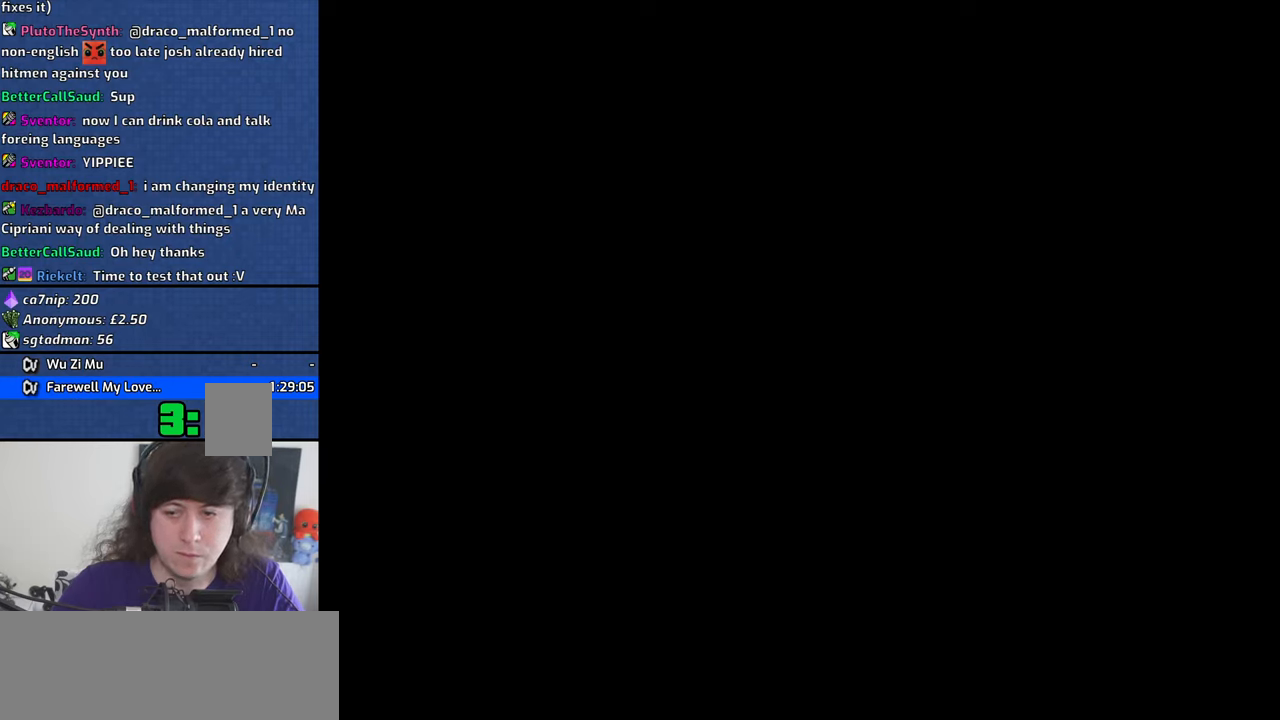
{"keys": [], "mouse": [], "events": [[34, "mouse_left", "up"]]}
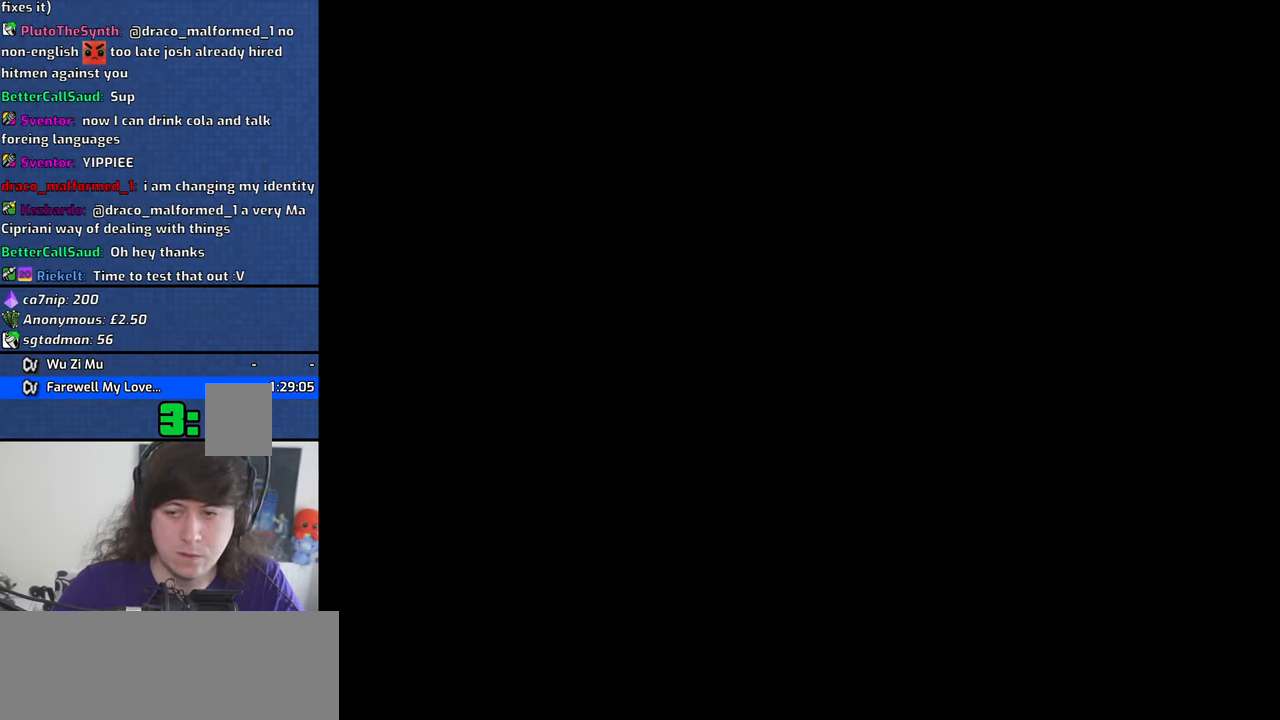
{"keys": [], "mouse": [], "events": []}
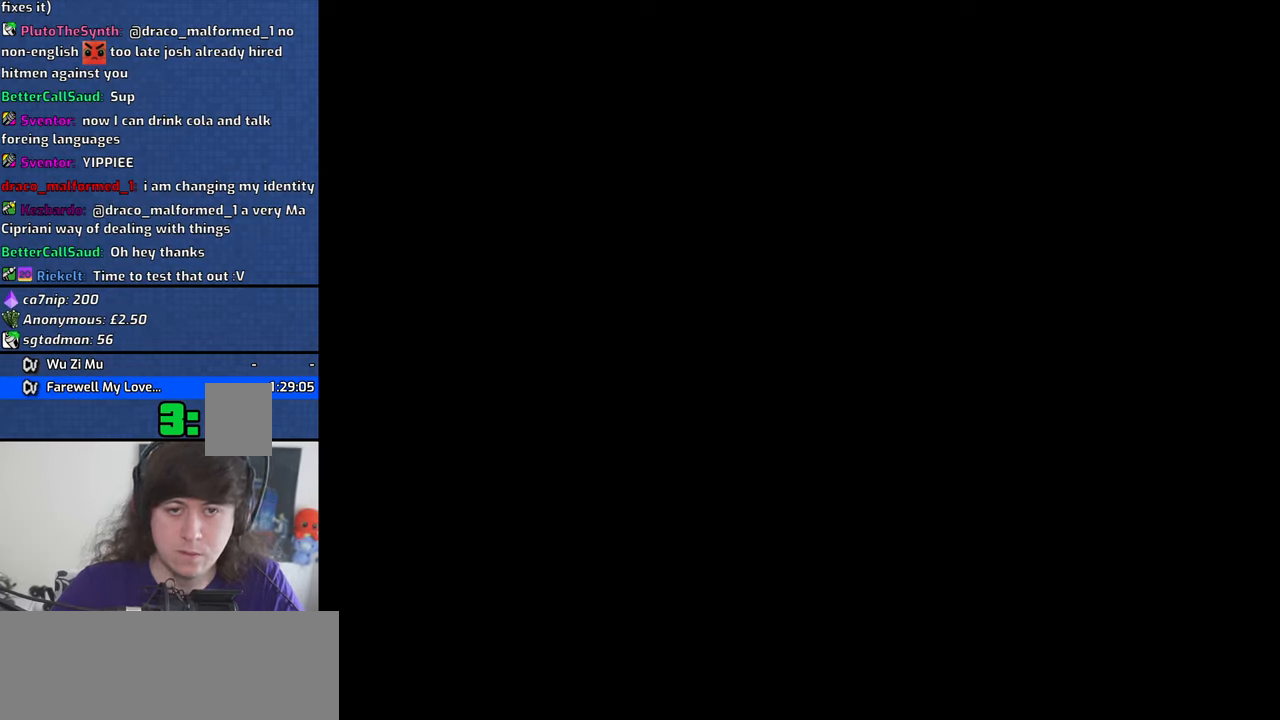
{"keys": [], "mouse": [], "events": []}
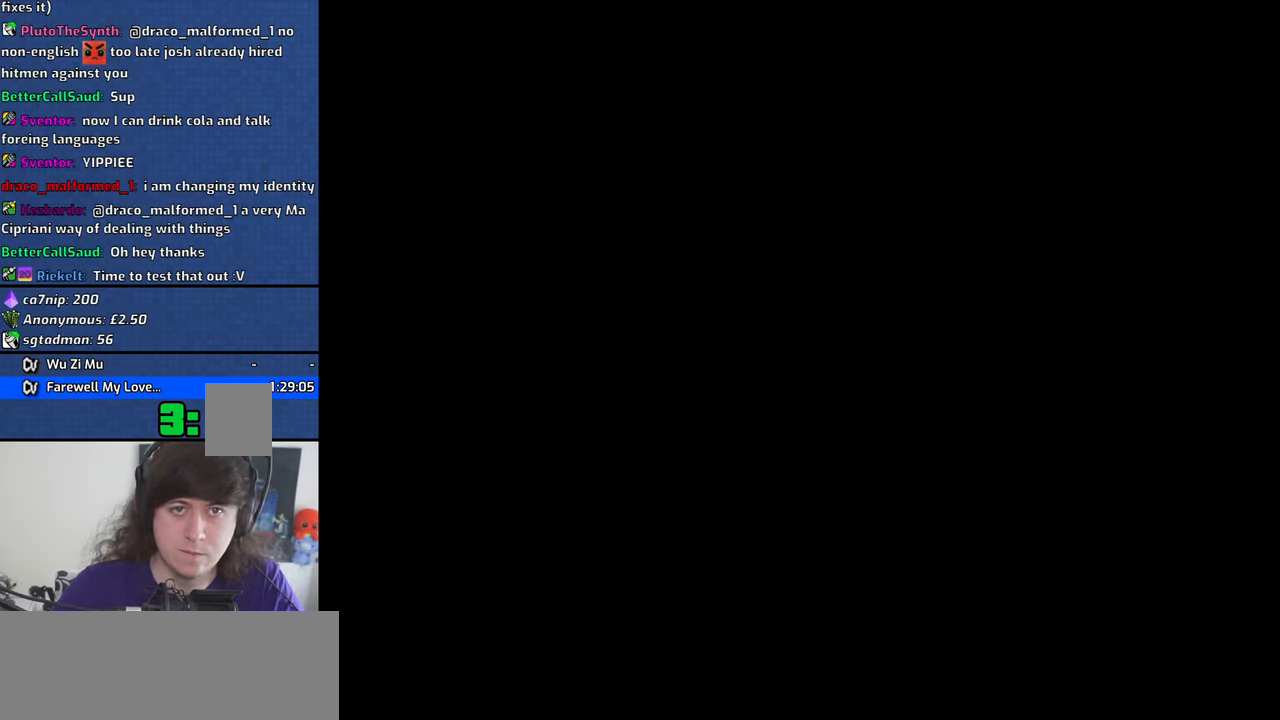
{"keys": [], "mouse": [], "events": [[184, "mouse_left", "down"], [284, "mouse_left", "up"]]}